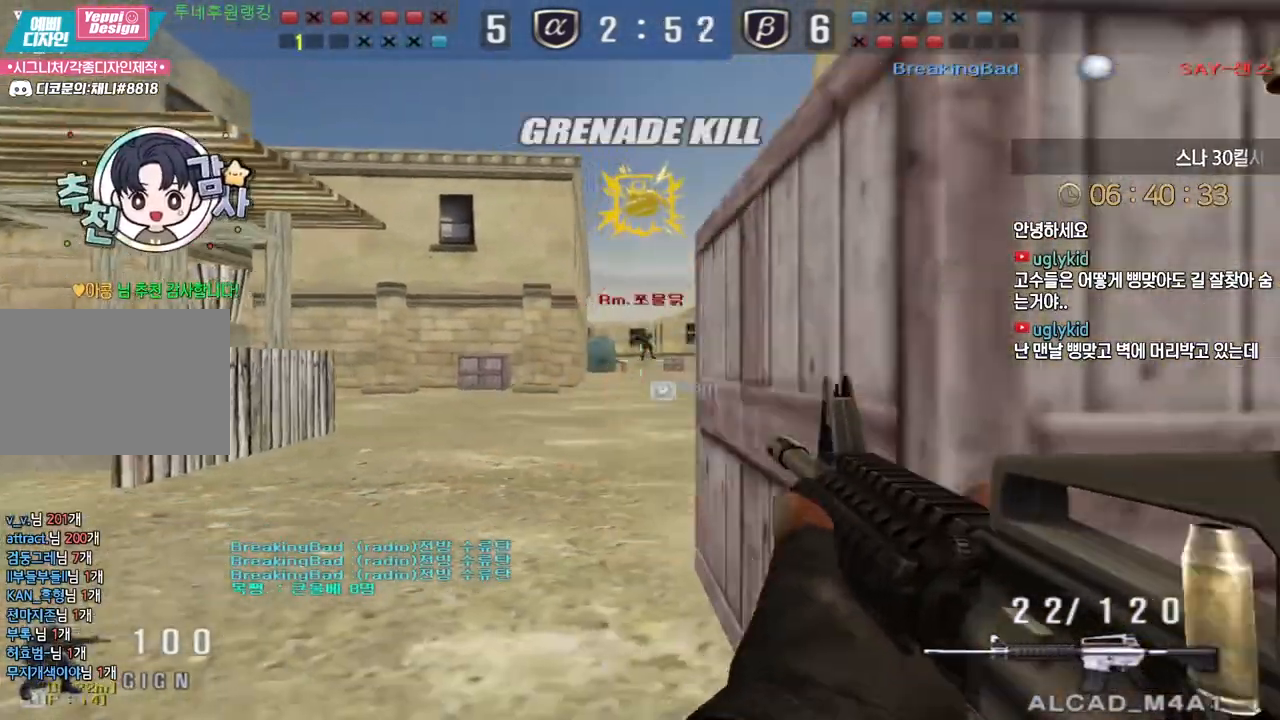
Gameplay with keyboard; each line is a JSON object with the keys held at the frame after it. "events" lists presses ("down") and releases ("up") of "a", "ctrl", "d", "e", "f", "q", "r", "s", "shift", "space", "tab" and "w" between this image and that frame as [ms after this image, input, new state], when the widget could be followed in between. No other keys are recorded. Mouse input is not recorded.
{"keys": ["ctrl"], "events": [[100, "a", "down"], [250, "a", "up"]]}
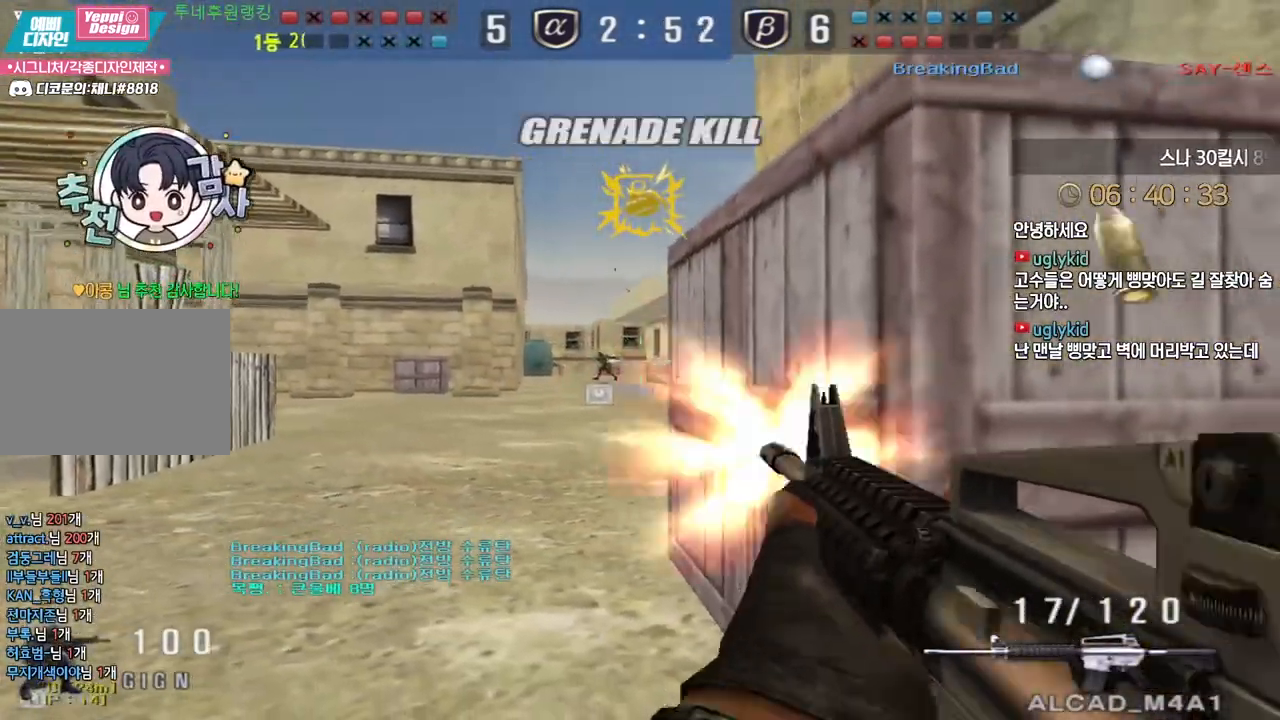
{"keys": ["ctrl"], "events": []}
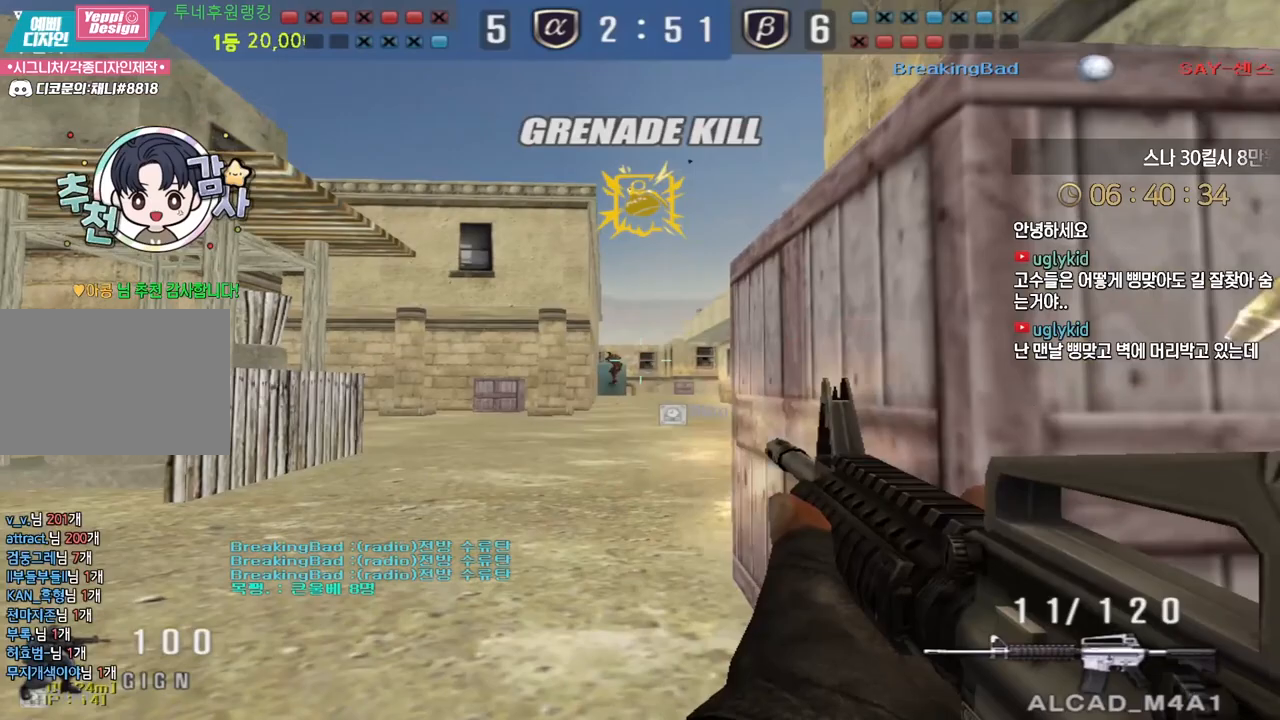
{"keys": ["ctrl"], "events": []}
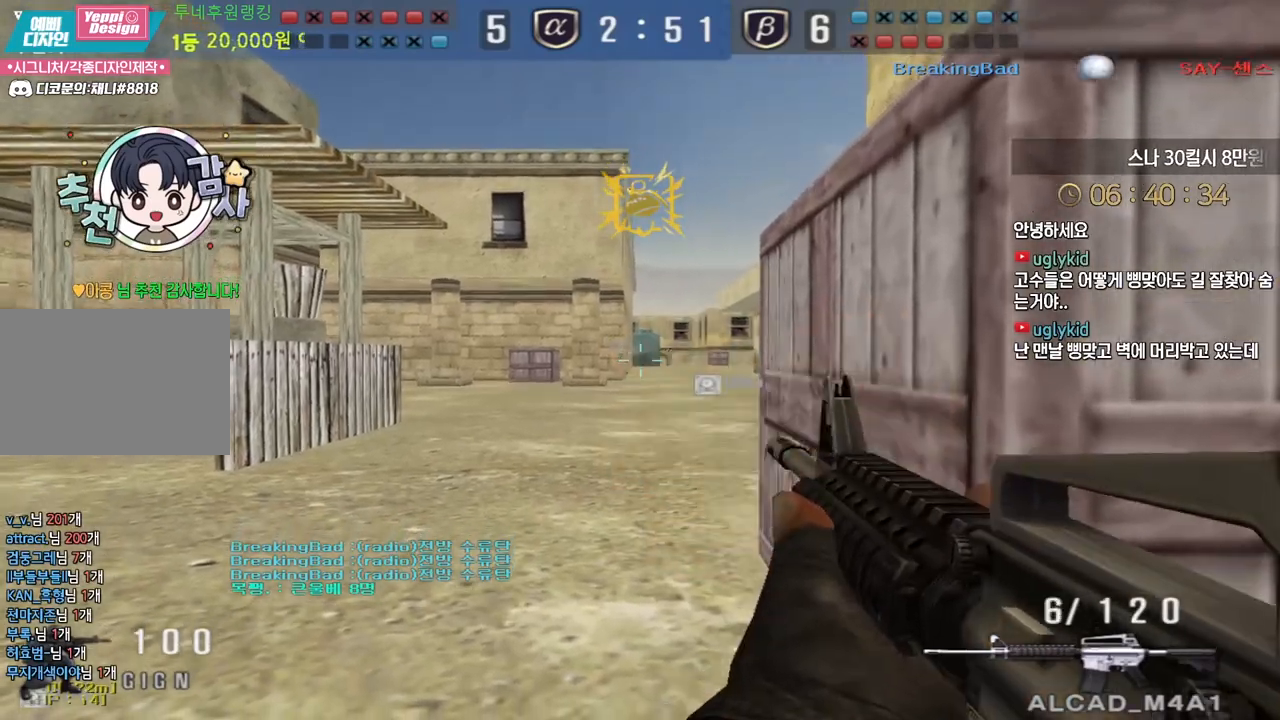
{"keys": ["ctrl"], "events": []}
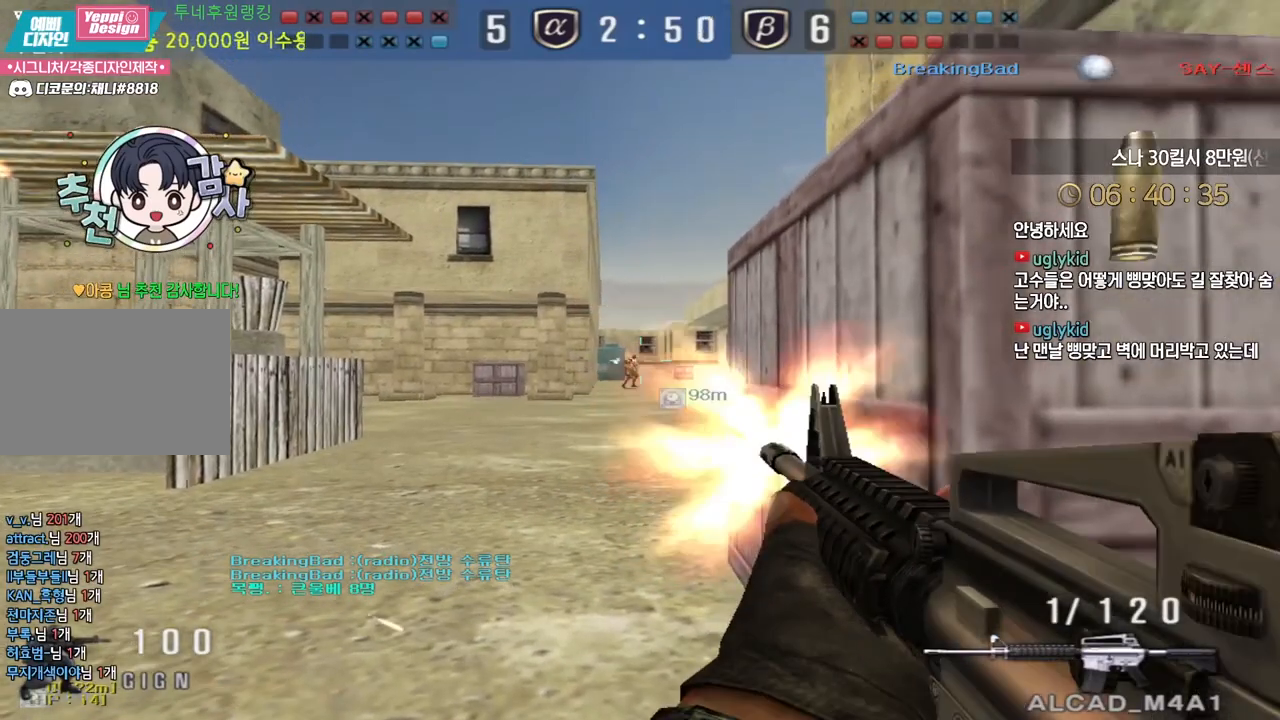
{"keys": ["d", "w"], "events": [[217, "d", "down"], [250, "ctrl", "up"], [433, "w", "down"]]}
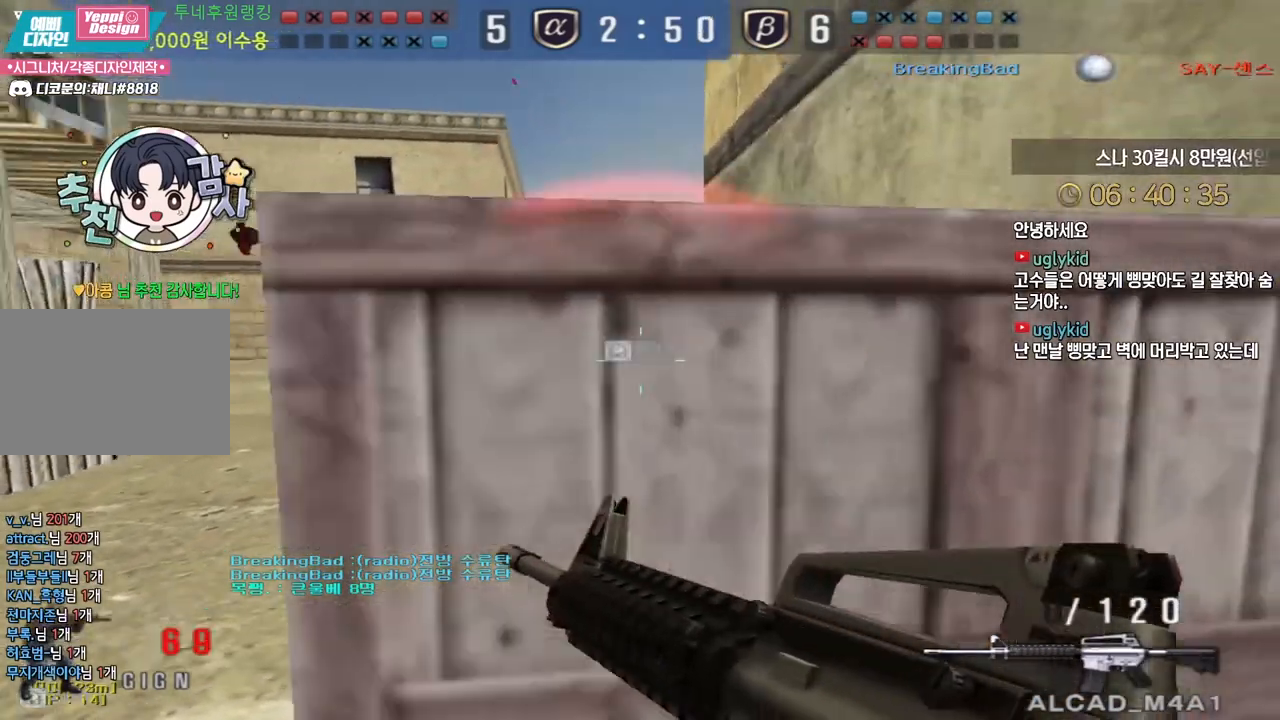
{"keys": ["ctrl"], "events": [[50, "w", "up"], [67, "shift", "down"], [117, "d", "up"], [233, "d", "down"], [300, "shift", "up"], [367, "ctrl", "down"], [383, "d", "up"]]}
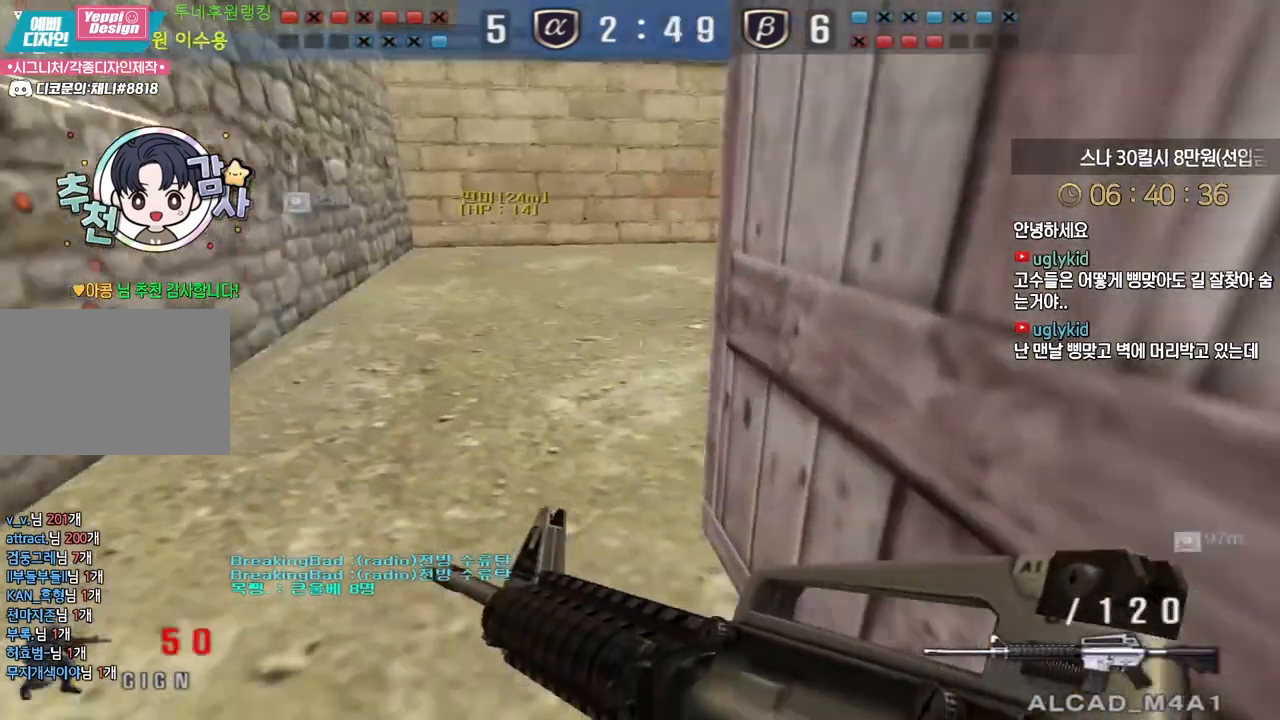
{"keys": ["ctrl", "tab"], "events": [[167, "tab", "down"]]}
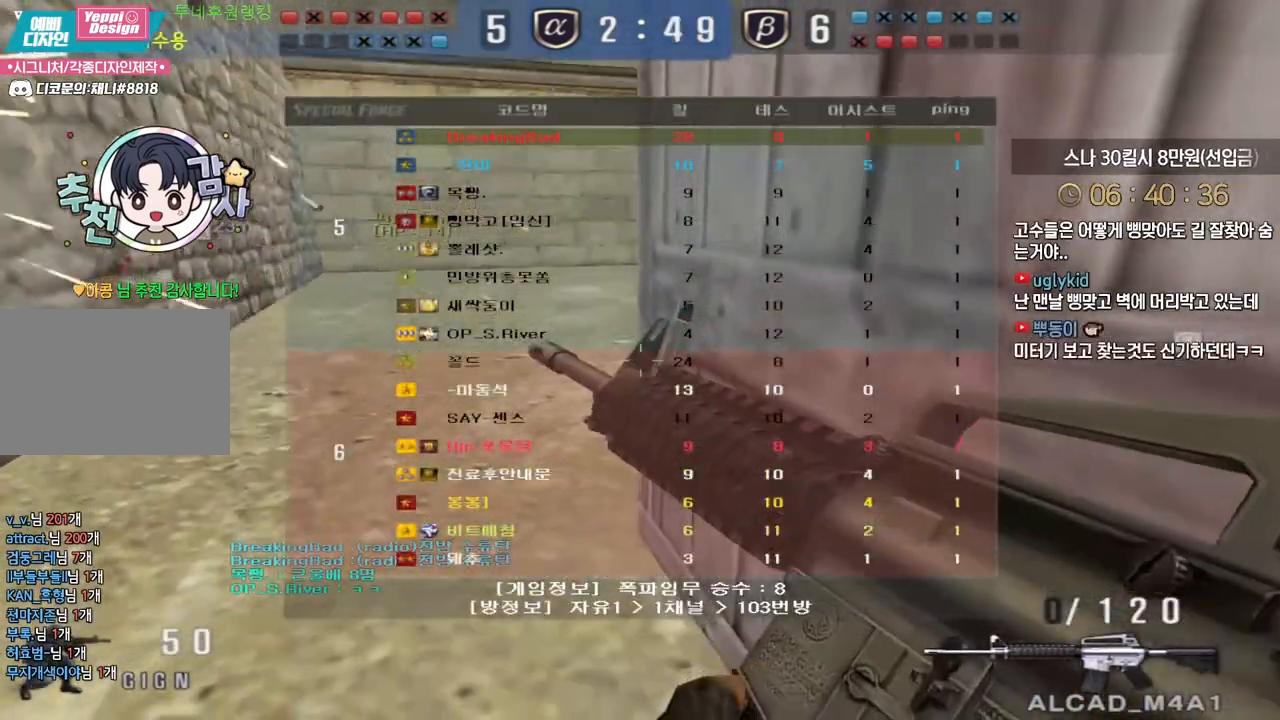
{"keys": ["ctrl", "tab"], "events": []}
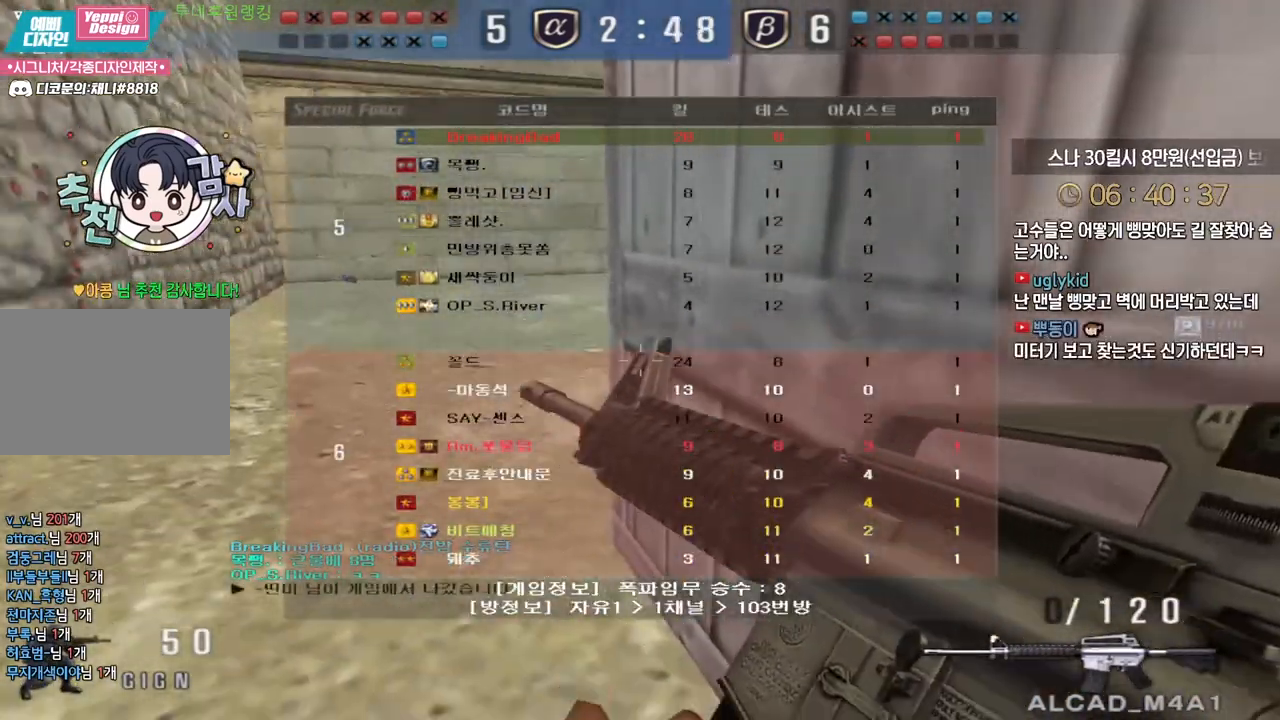
{"keys": ["ctrl"], "events": [[333, "tab", "up"]]}
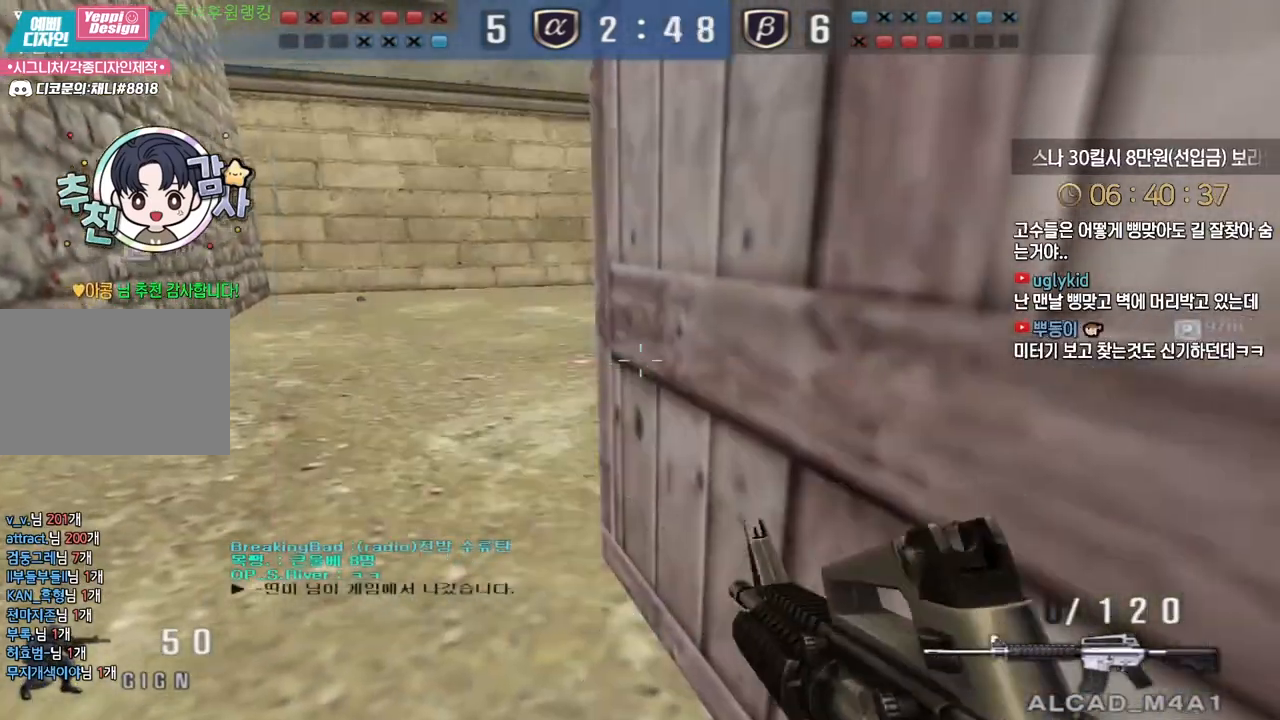
{"keys": ["a", "s", "shift"], "events": [[83, "s", "down"], [100, "a", "down"], [367, "ctrl", "up"], [483, "shift", "down"]]}
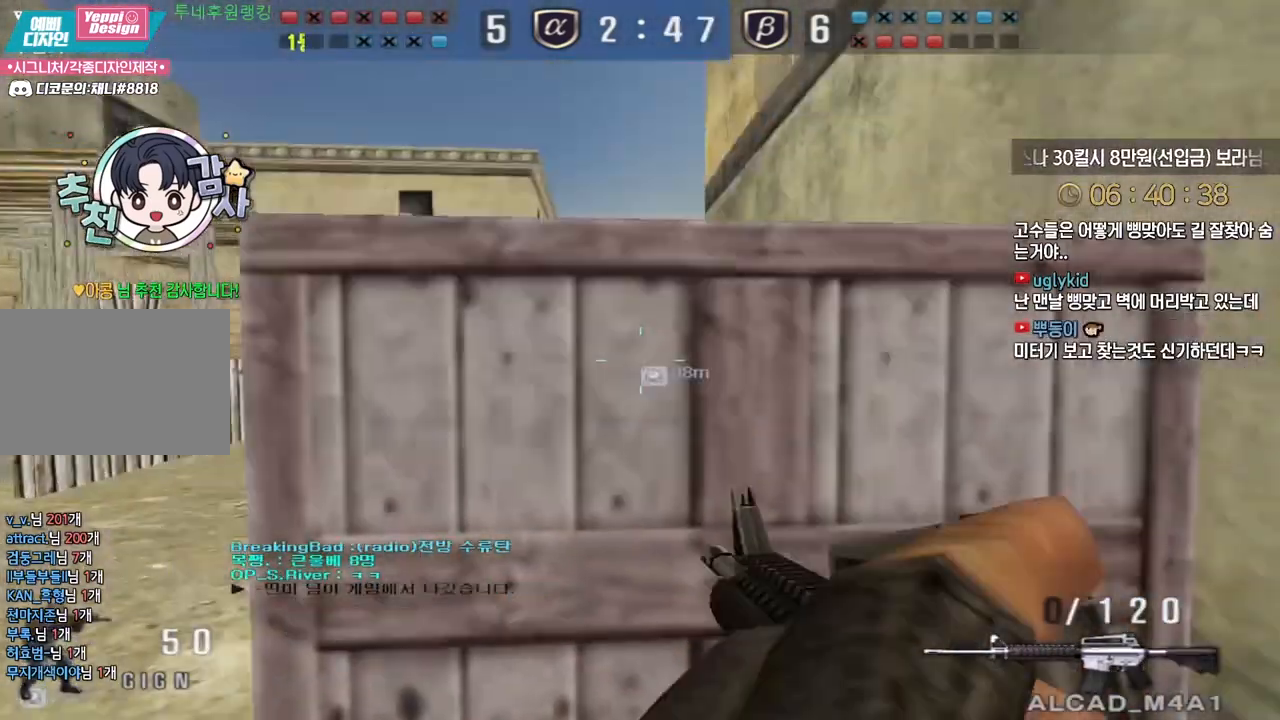
{"keys": ["a", "s"], "events": [[17, "a", "up"], [17, "s", "up"], [117, "d", "down"], [167, "shift", "up"], [183, "w", "down"], [367, "shift", "down"], [367, "w", "up"], [400, "d", "up"], [467, "a", "down"], [467, "s", "down"], [467, "shift", "up"]]}
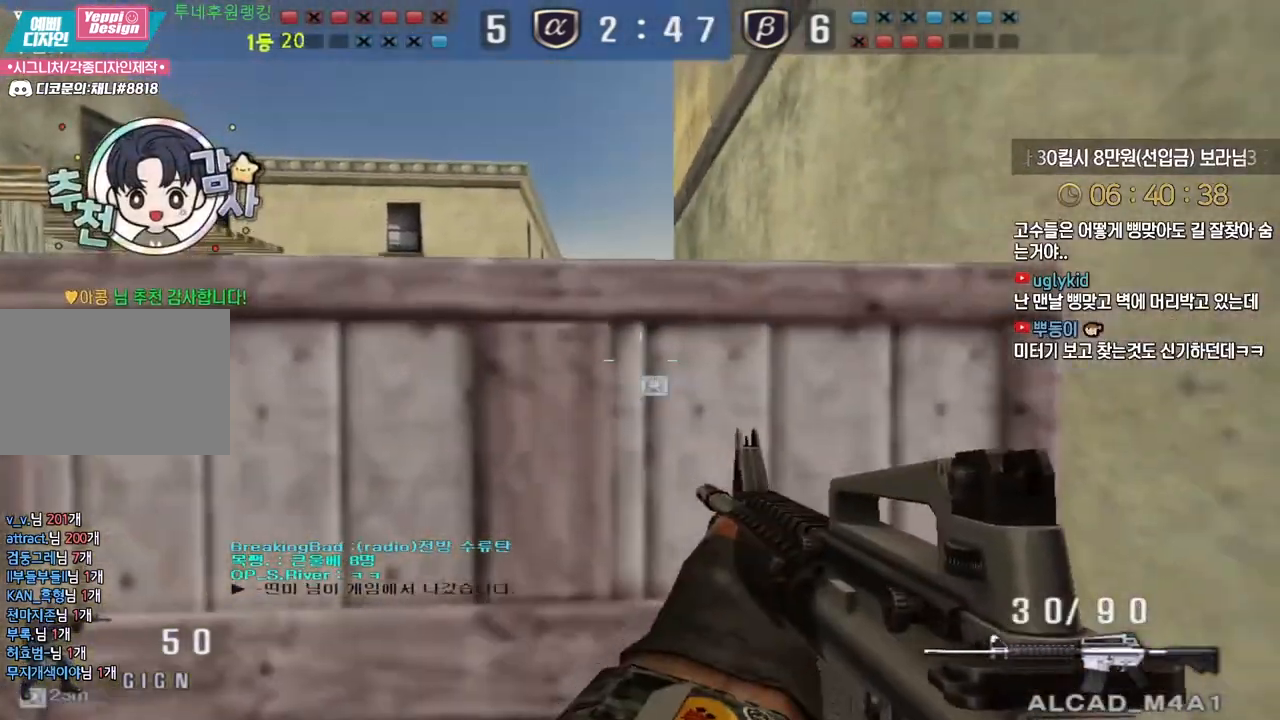
{"keys": ["ctrl"], "events": [[233, "ctrl", "down"], [233, "s", "up"], [250, "a", "up"], [350, "d", "down"], [467, "d", "up"]]}
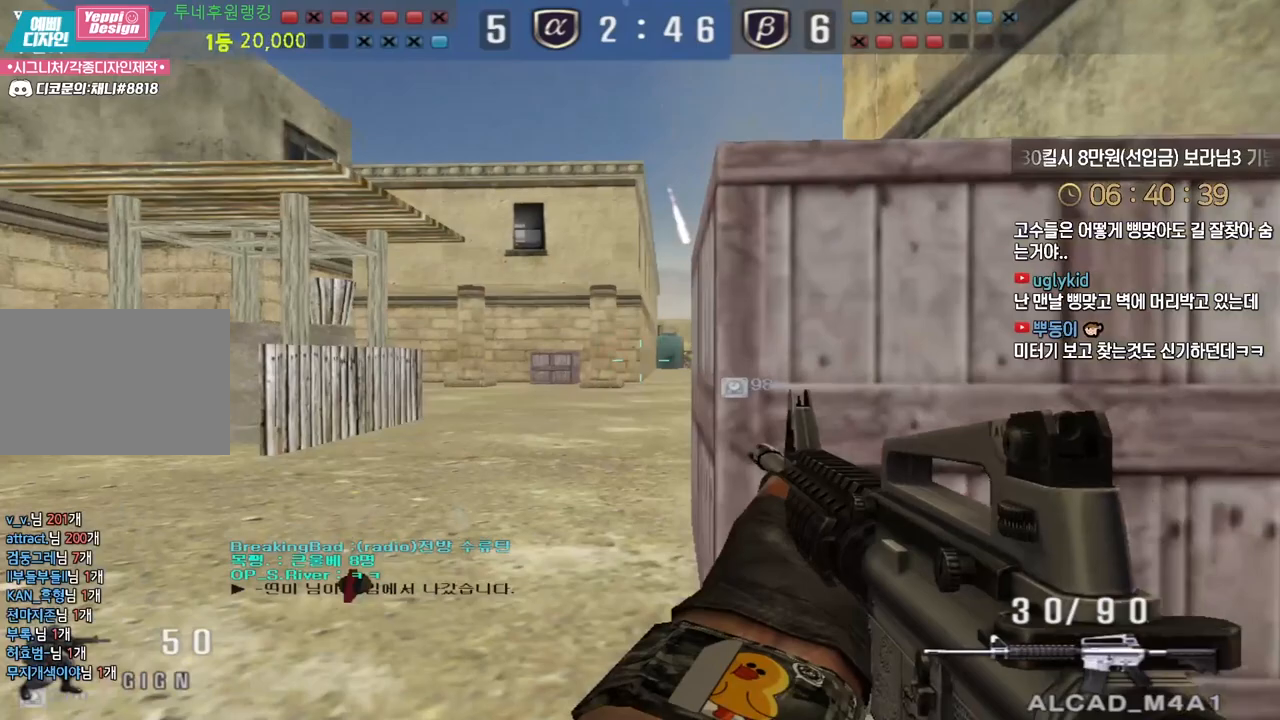
{"keys": ["a", "w"], "events": [[133, "d", "down"], [150, "w", "down"], [167, "ctrl", "up"], [383, "d", "up"], [417, "a", "down"]]}
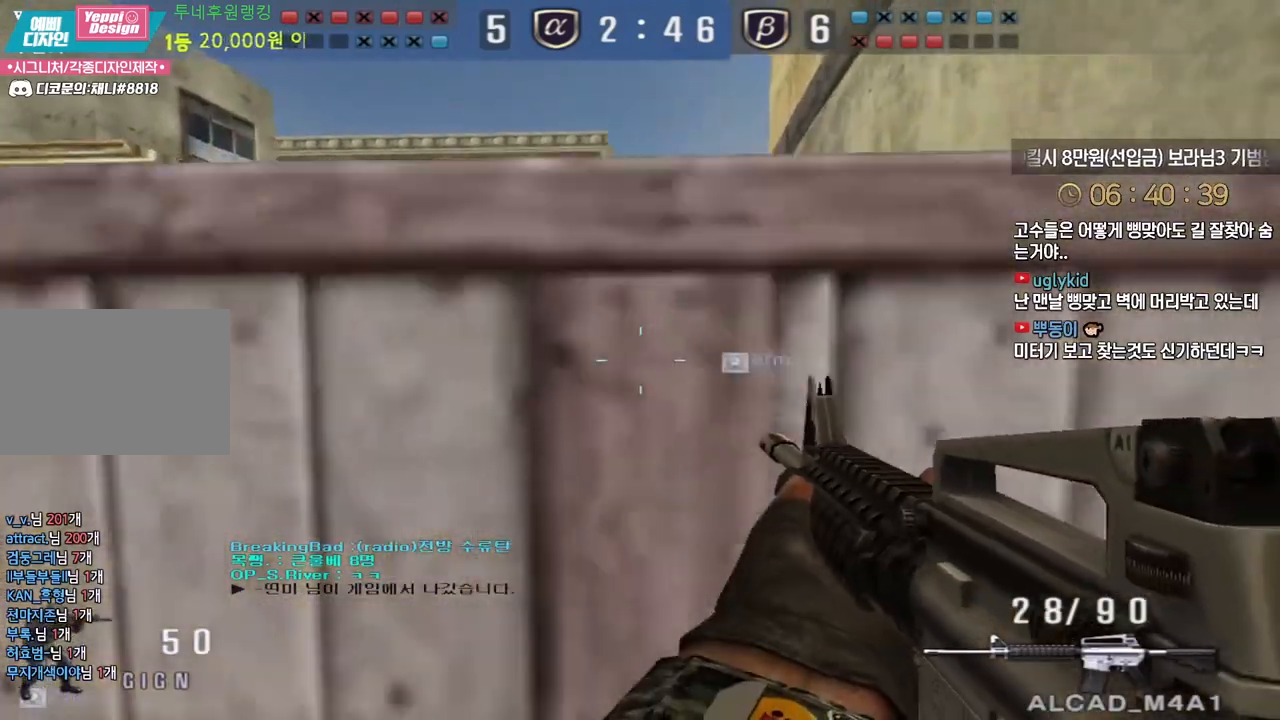
{"keys": ["d", "w"], "events": [[100, "shift", "down"], [133, "a", "up"], [133, "w", "up"], [150, "space", "down"], [167, "shift", "up"], [200, "a", "down"], [217, "w", "down"], [233, "space", "up"], [467, "a", "up"], [467, "d", "down"]]}
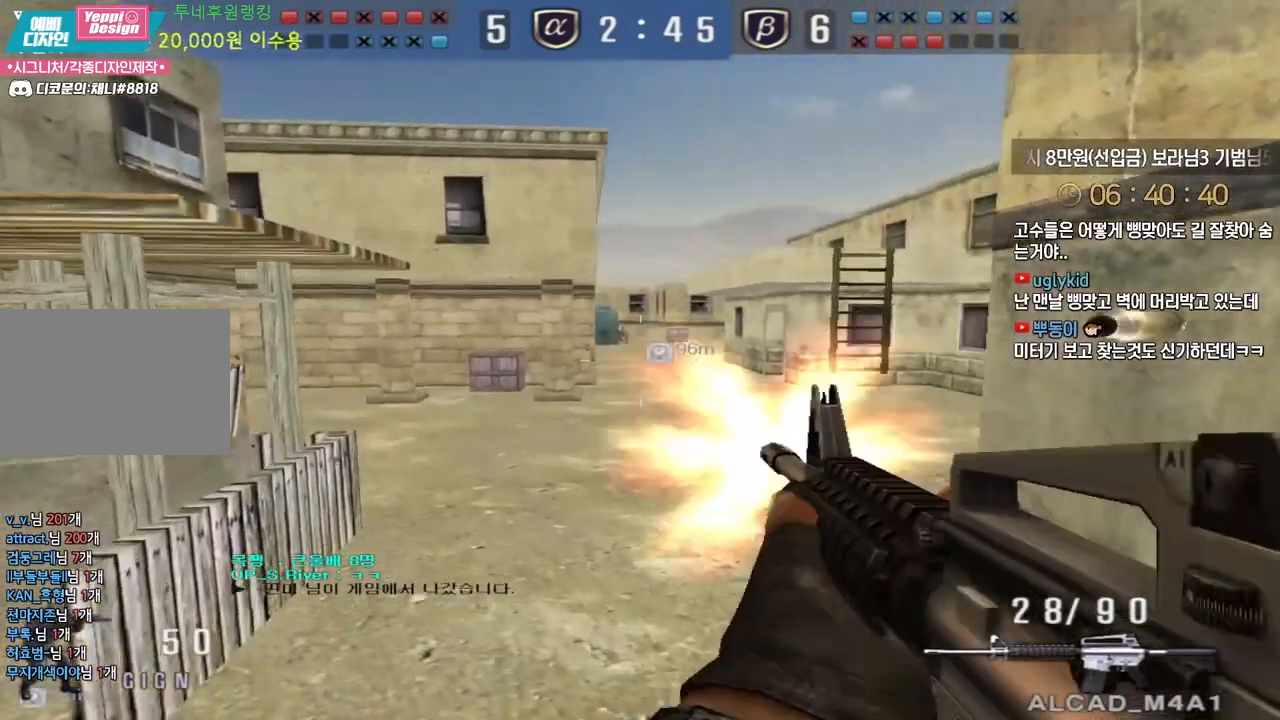
{"keys": ["d"], "events": [[400, "ctrl", "down"], [433, "d", "up"], [450, "w", "up"], [500, "ctrl", "up"], [500, "d", "down"]]}
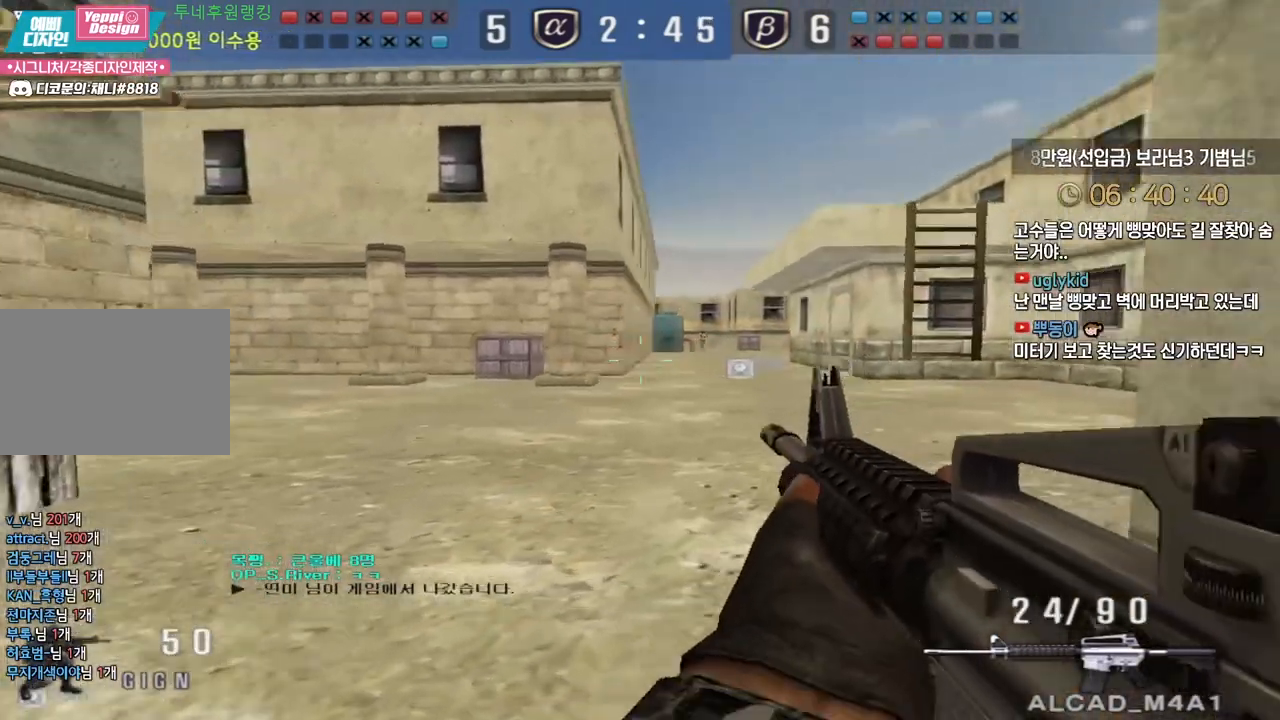
{"keys": ["d", "w"], "events": [[17, "w", "down"], [117, "ctrl", "down"], [117, "d", "up"], [117, "w", "up"], [200, "d", "down"], [200, "w", "down"], [217, "ctrl", "up"], [317, "ctrl", "down"], [333, "d", "up"], [333, "space", "down"], [333, "w", "up"], [383, "ctrl", "up"], [400, "d", "down"], [417, "w", "down"], [433, "space", "up"]]}
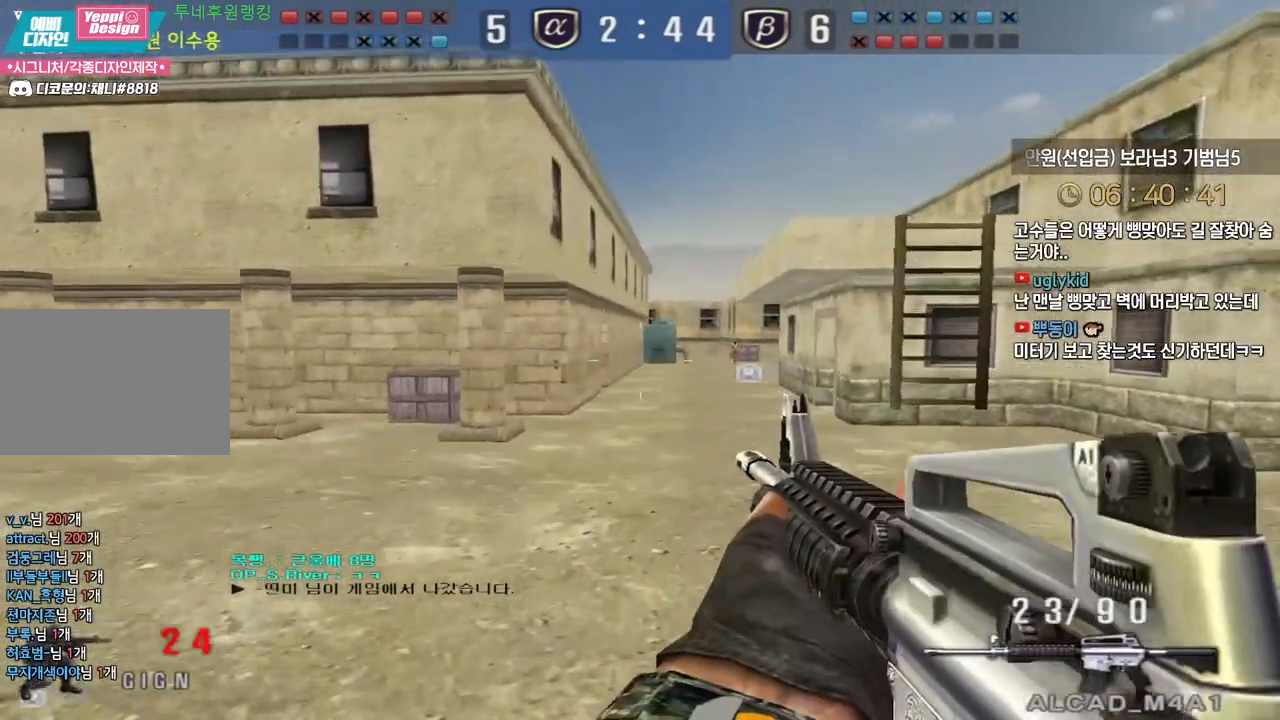
{"keys": ["d", "w"], "events": []}
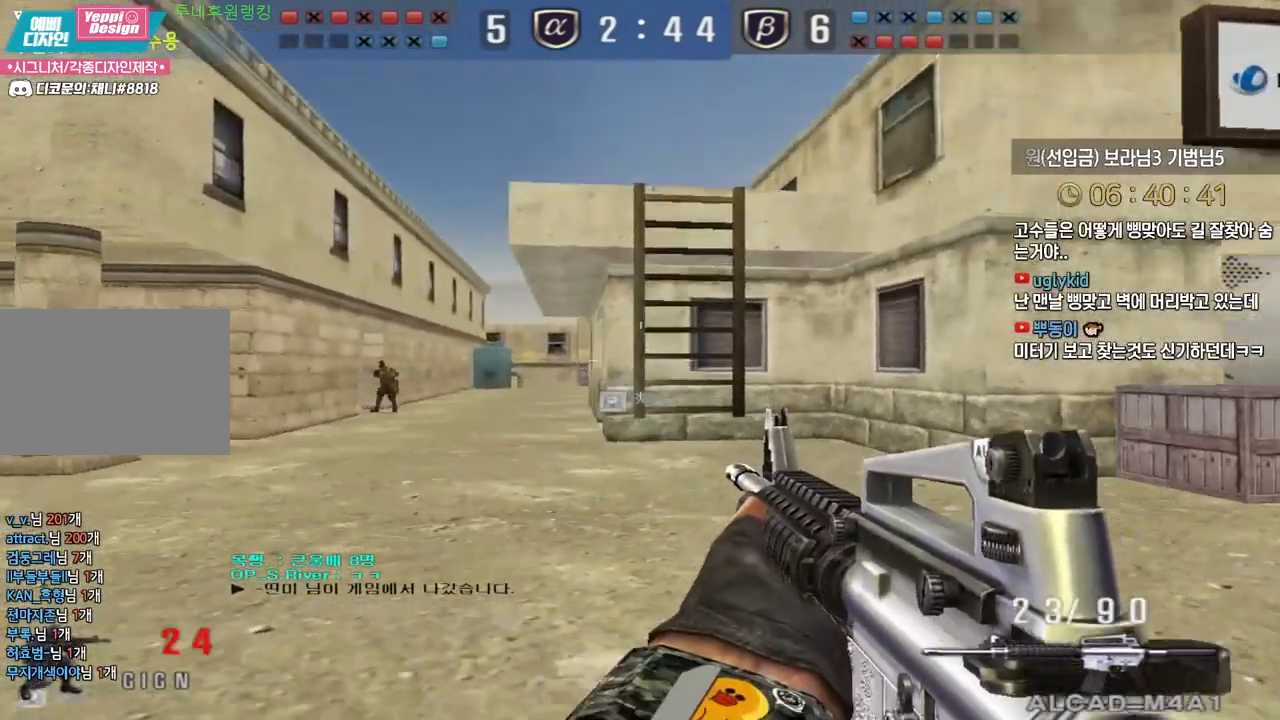
{"keys": [], "events": [[67, "ctrl", "down"], [100, "d", "up"], [100, "space", "down"], [100, "w", "up"], [133, "ctrl", "up"], [150, "space", "up"]]}
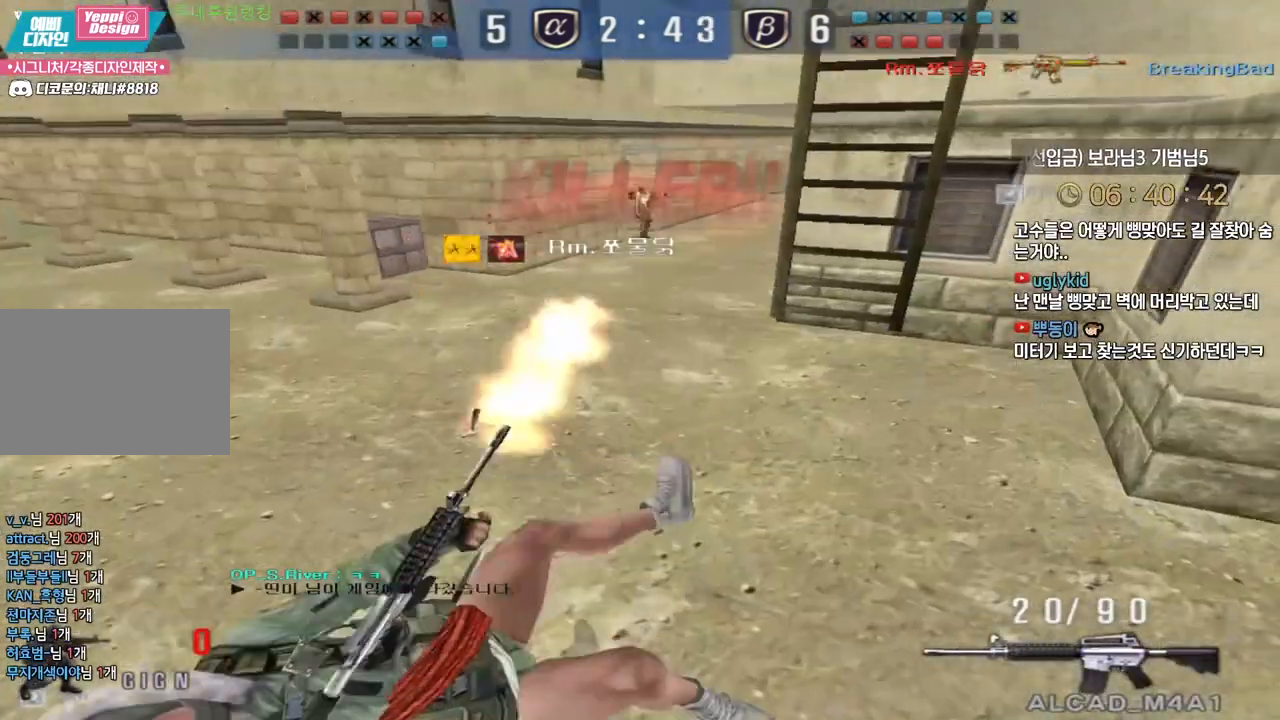
{"keys": ["tab"], "events": [[367, "tab", "down"]]}
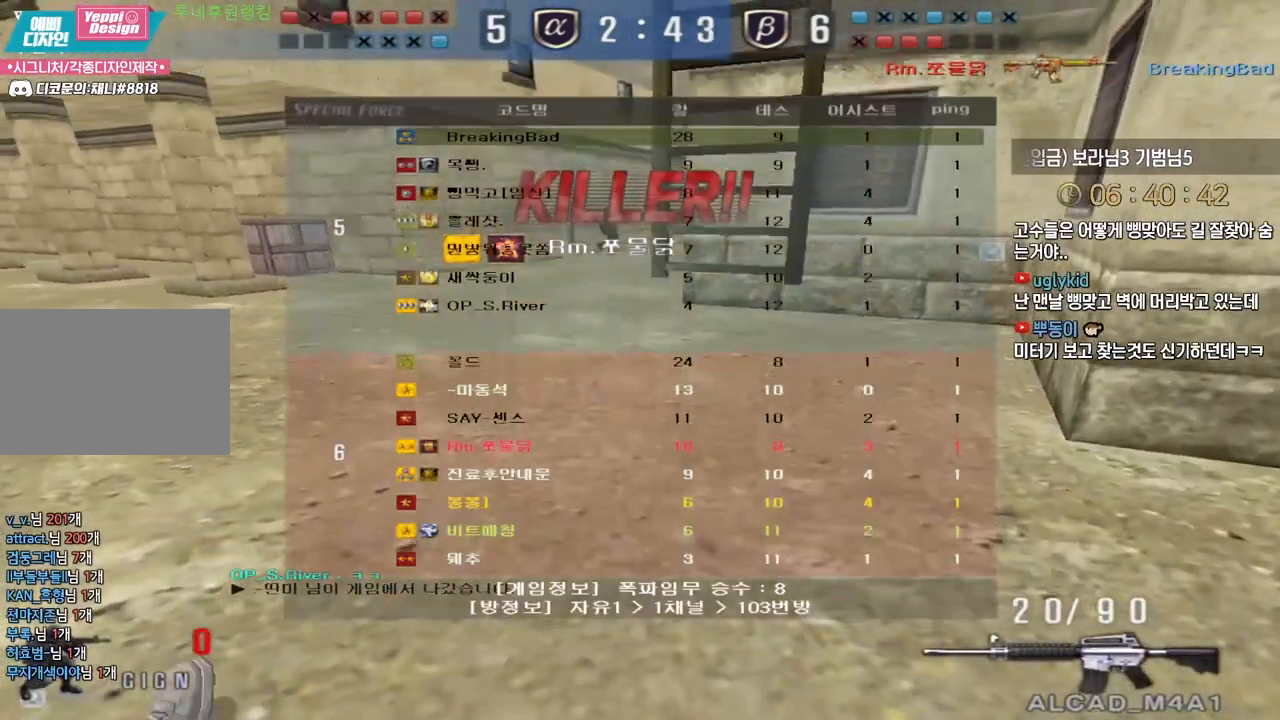
{"keys": ["tab"], "events": []}
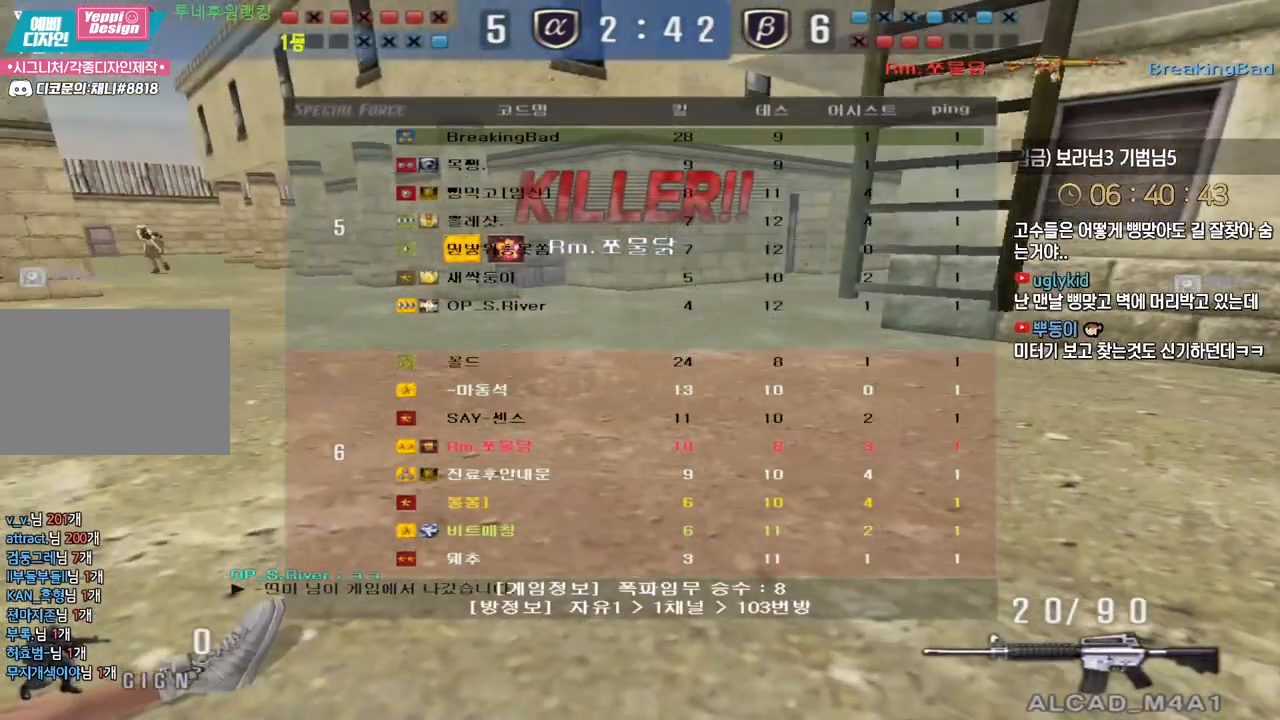
{"keys": ["tab"], "events": []}
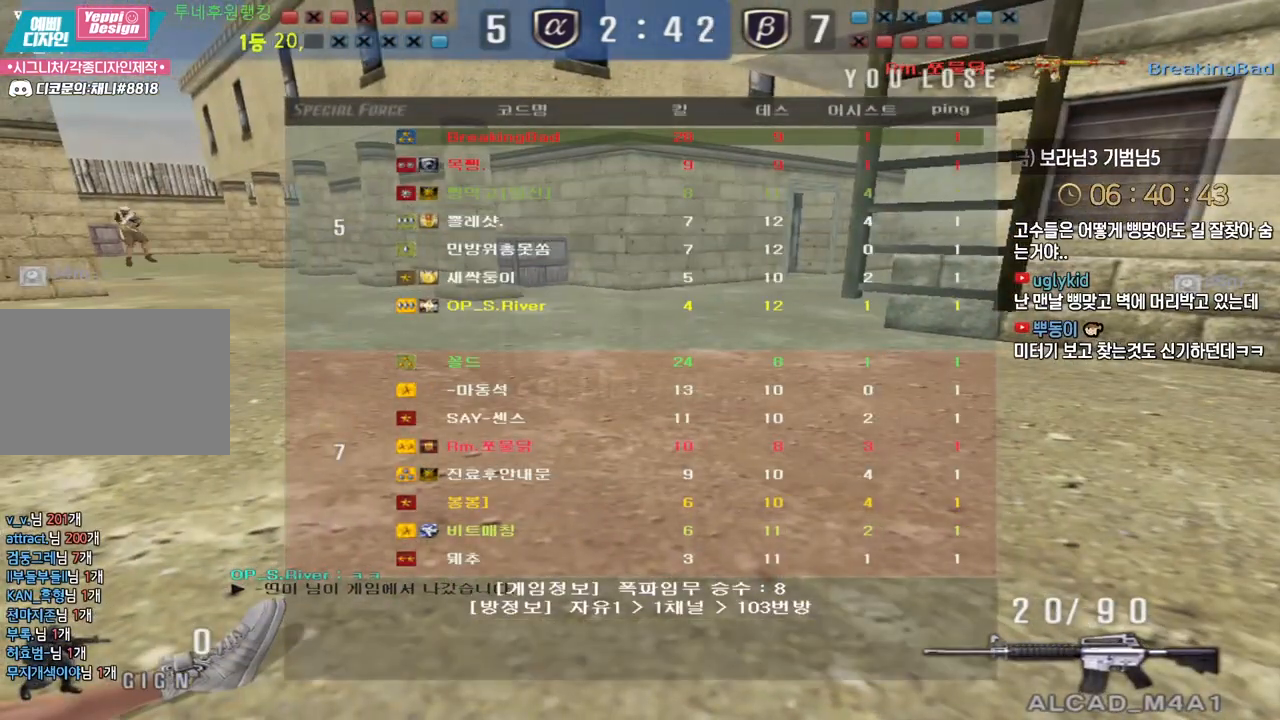
{"keys": [], "events": [[83, "tab", "up"]]}
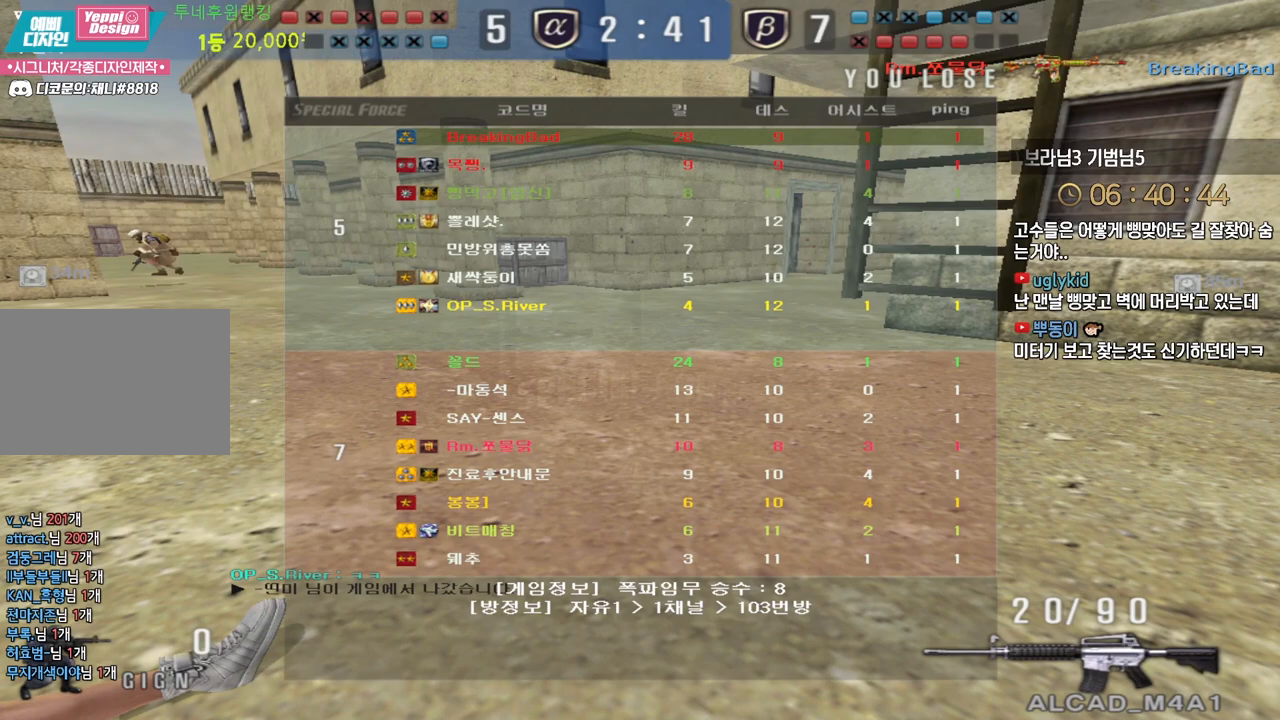
{"keys": [], "events": []}
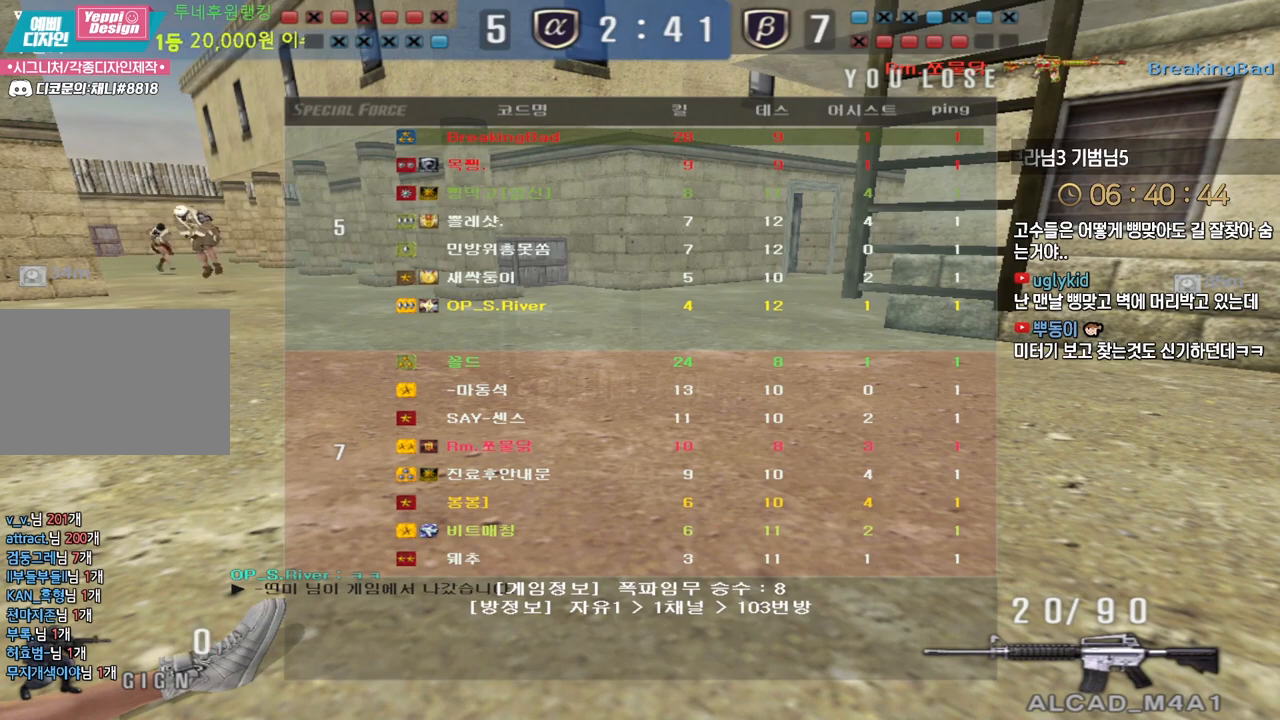
{"keys": ["tab"], "events": [[433, "tab", "down"]]}
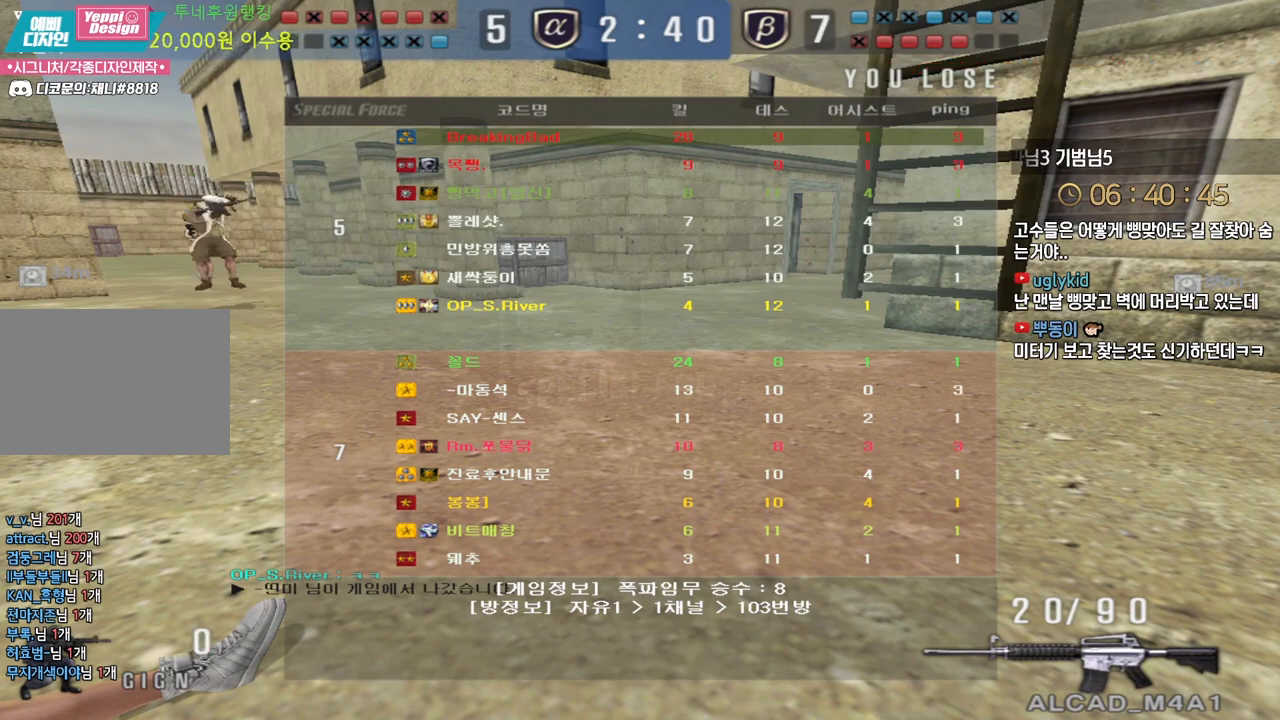
{"keys": ["tab"], "events": []}
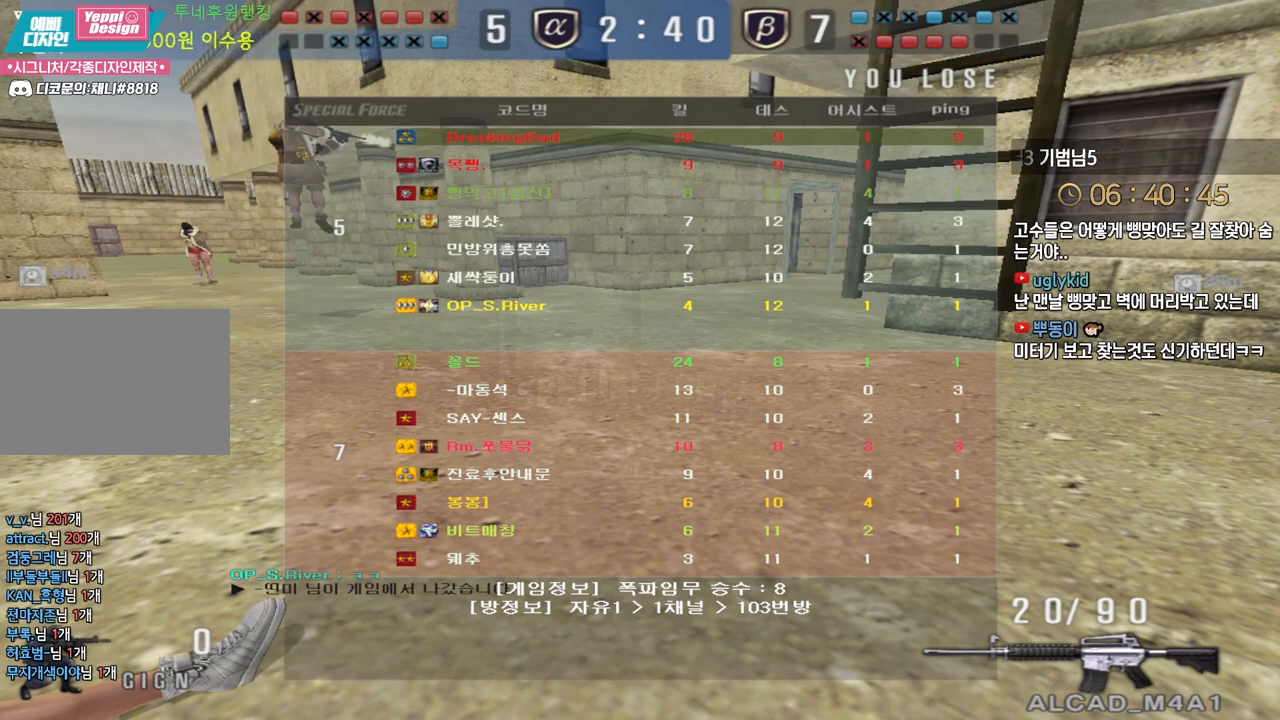
{"keys": ["tab"], "events": []}
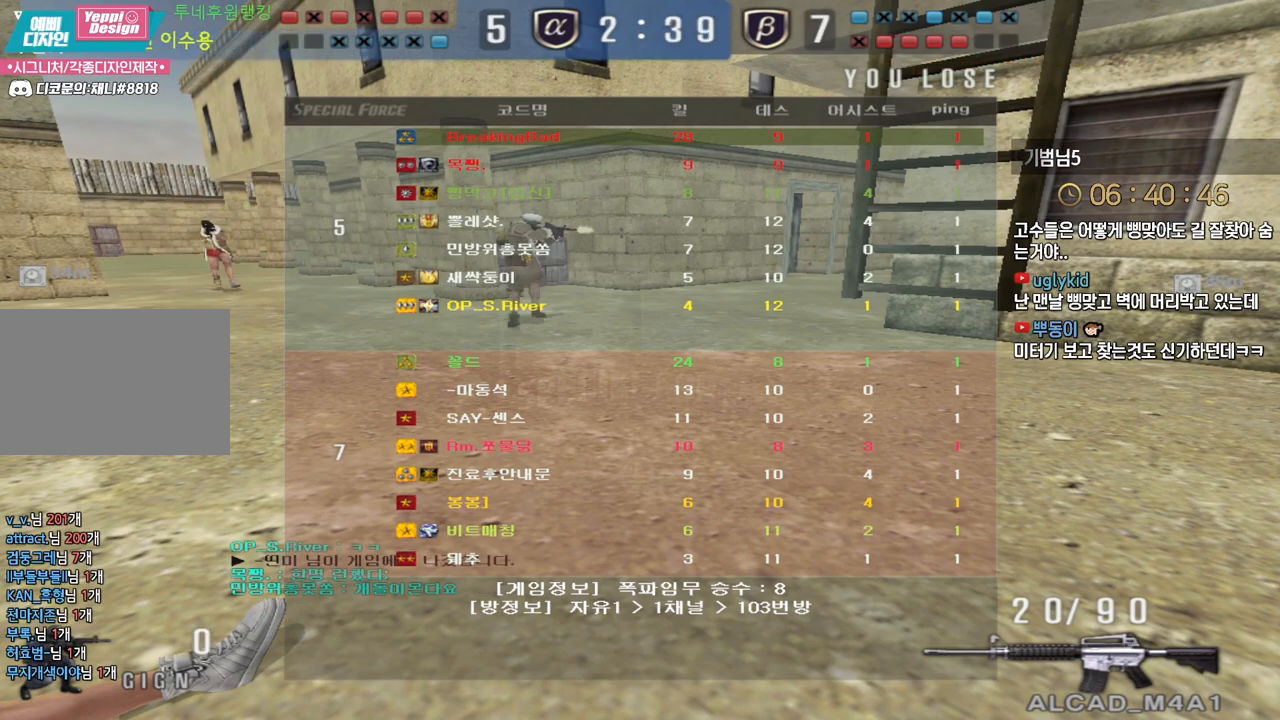
{"keys": [], "events": [[133, "tab", "up"]]}